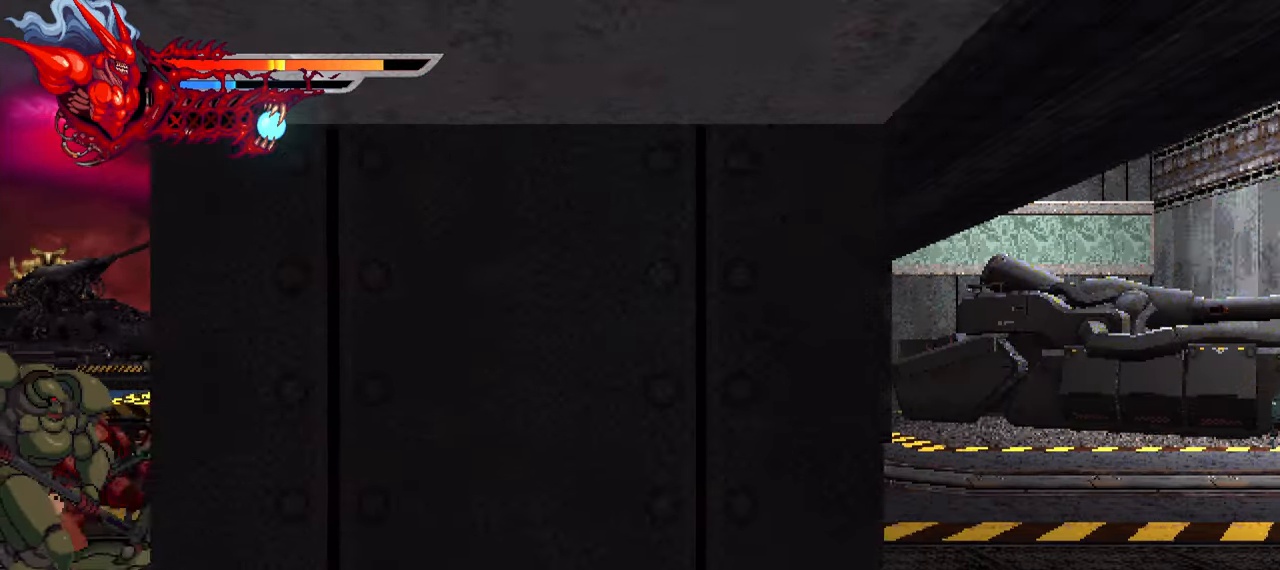
Gameplay with a controller (PlayStation layout); each line is a JSON object with the inputs held at the frame after it. "events" lists button and stick changes between this image and that frame as [ms after this image, input, new state], when the widget could be followed in between.
{"buttons": ["L2", "DPAD_RIGHT"], "left_stick": "center", "right_stick": "center", "events": []}
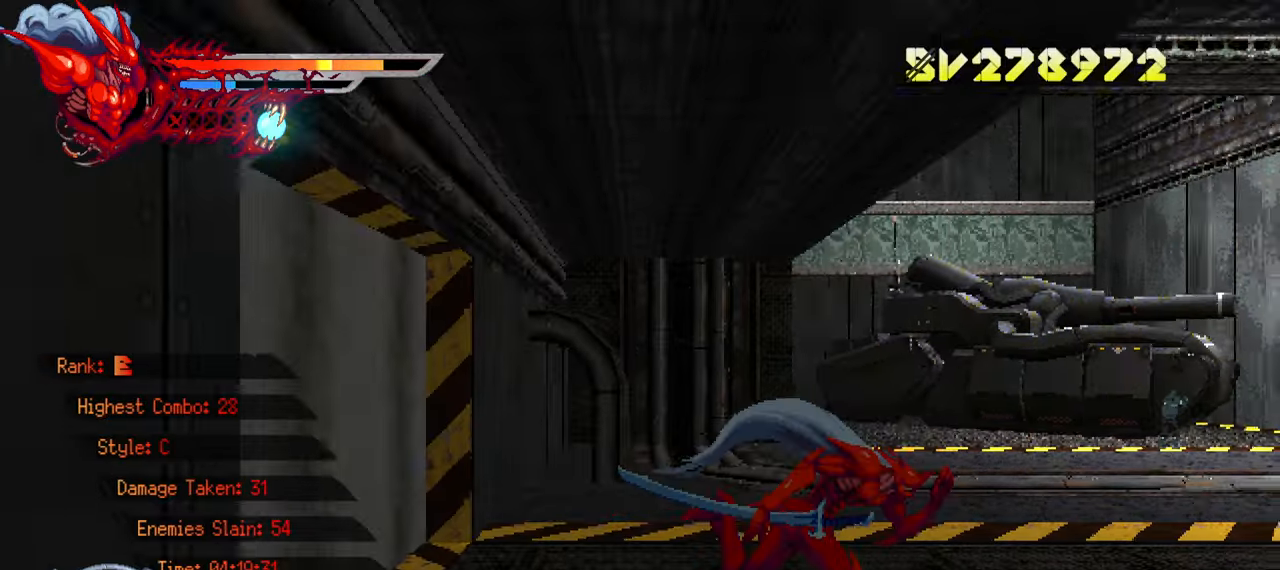
{"buttons": ["L2", "DPAD_RIGHT"], "left_stick": "center", "right_stick": "center", "events": []}
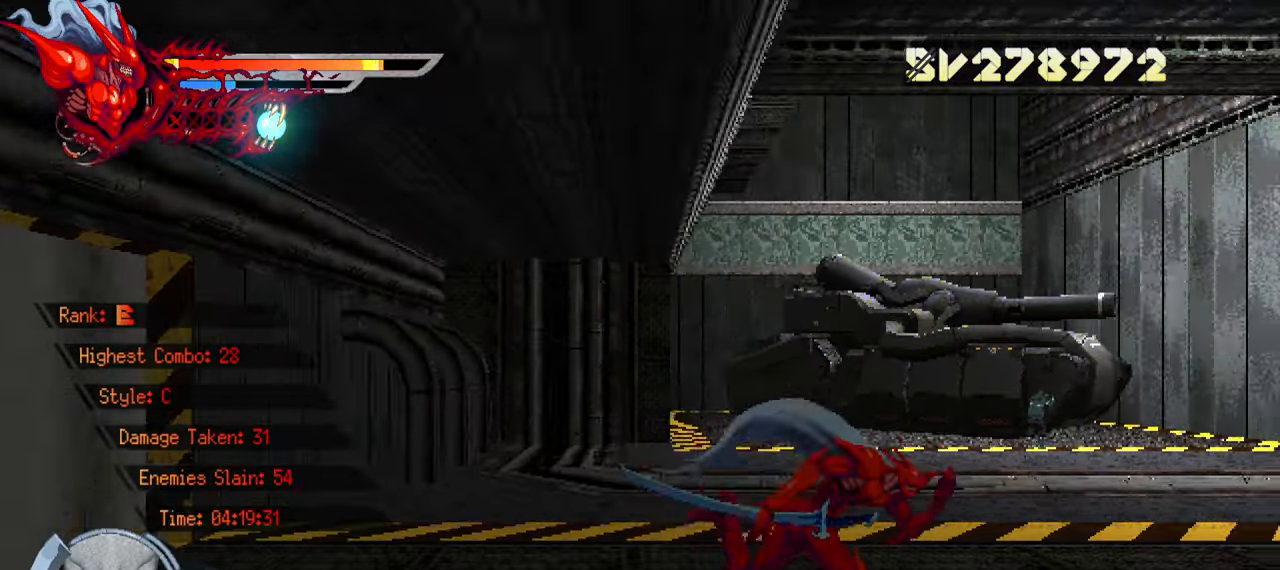
{"buttons": ["L2", "DPAD_RIGHT"], "left_stick": "center", "right_stick": "center", "events": []}
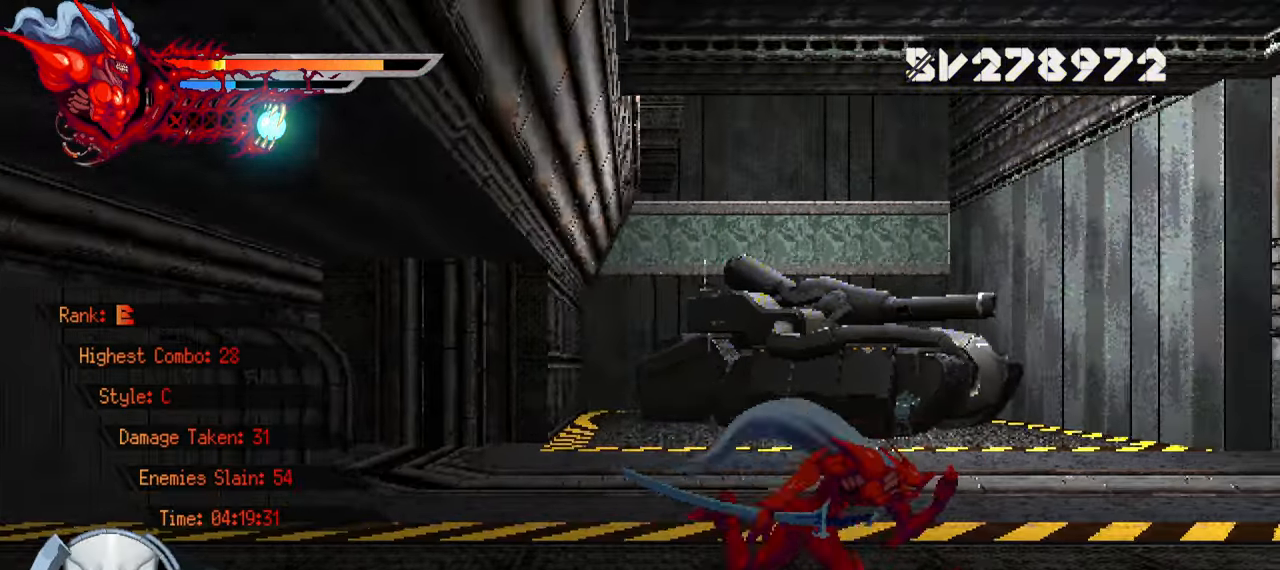
{"buttons": ["L2", "DPAD_RIGHT"], "left_stick": "center", "right_stick": "center", "events": []}
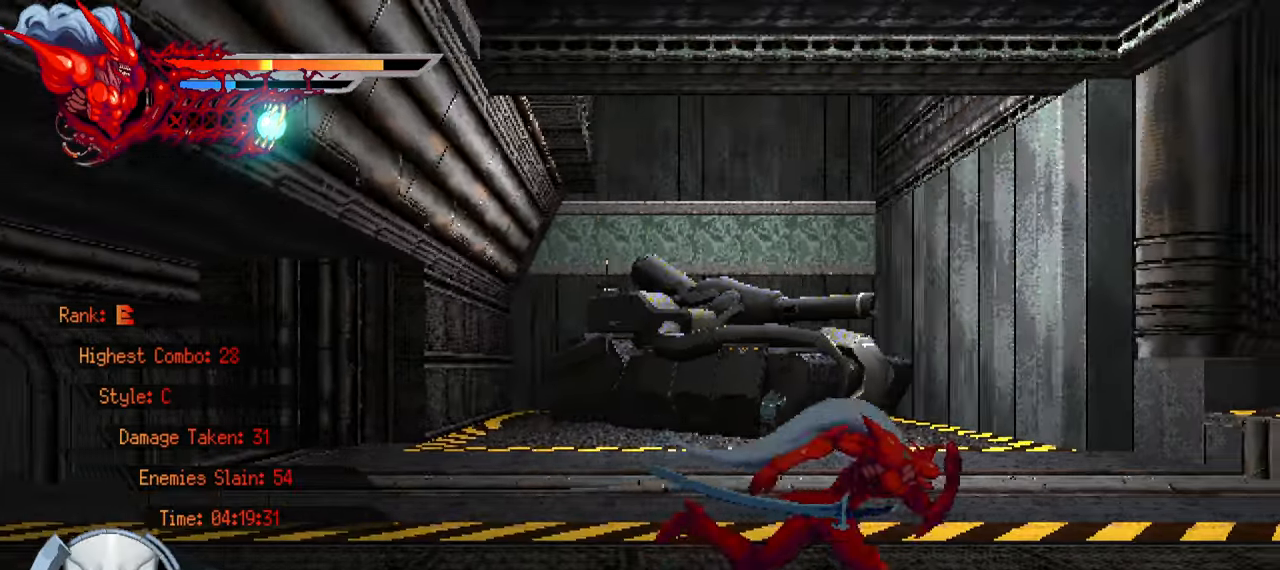
{"buttons": ["L2", "DPAD_RIGHT"], "left_stick": "center", "right_stick": "center", "events": []}
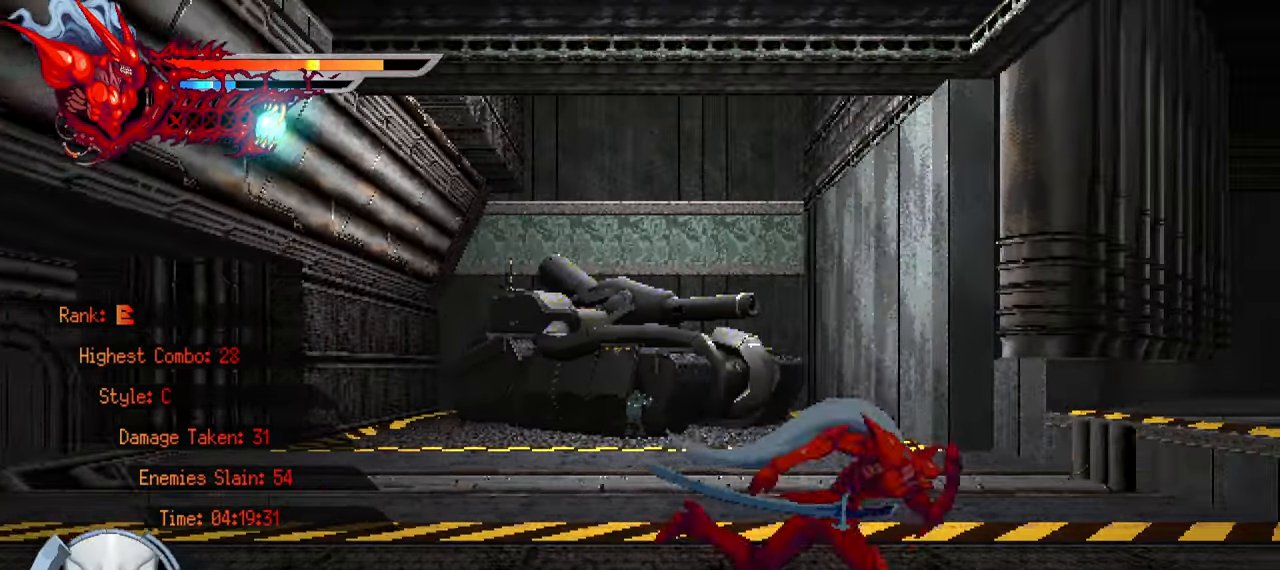
{"buttons": ["L2", "DPAD_RIGHT"], "left_stick": "center", "right_stick": "center", "events": []}
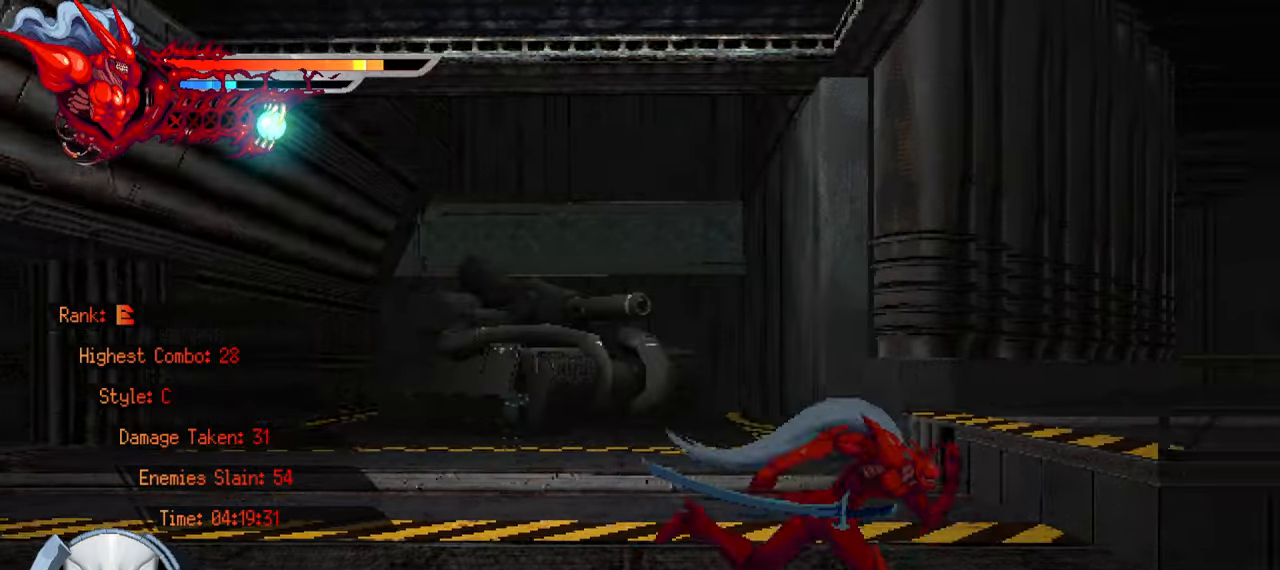
{"buttons": ["L2", "DPAD_RIGHT"], "left_stick": "center", "right_stick": "center", "events": []}
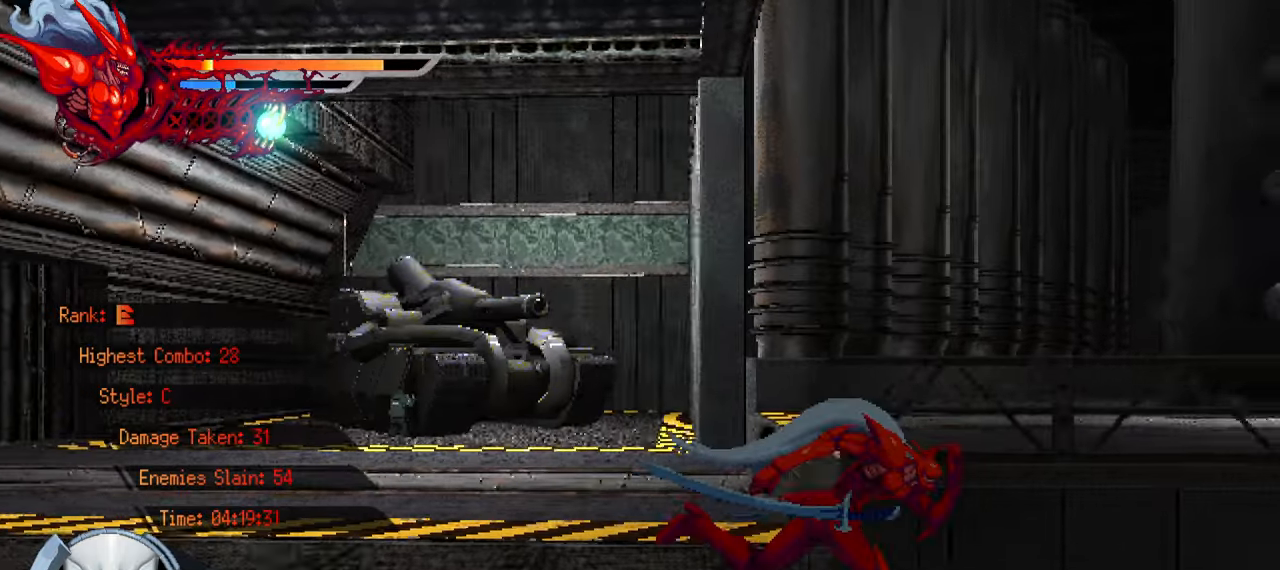
{"buttons": ["L2", "DPAD_RIGHT"], "left_stick": "center", "right_stick": "center", "events": []}
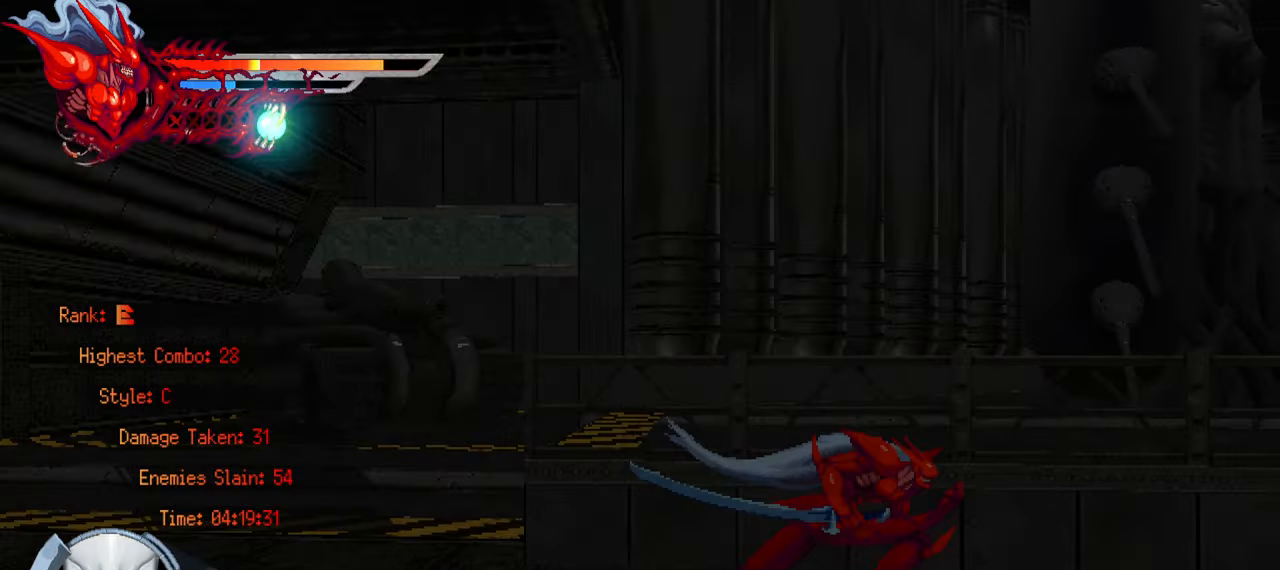
{"buttons": ["L2", "DPAD_RIGHT"], "left_stick": "center", "right_stick": "center", "events": []}
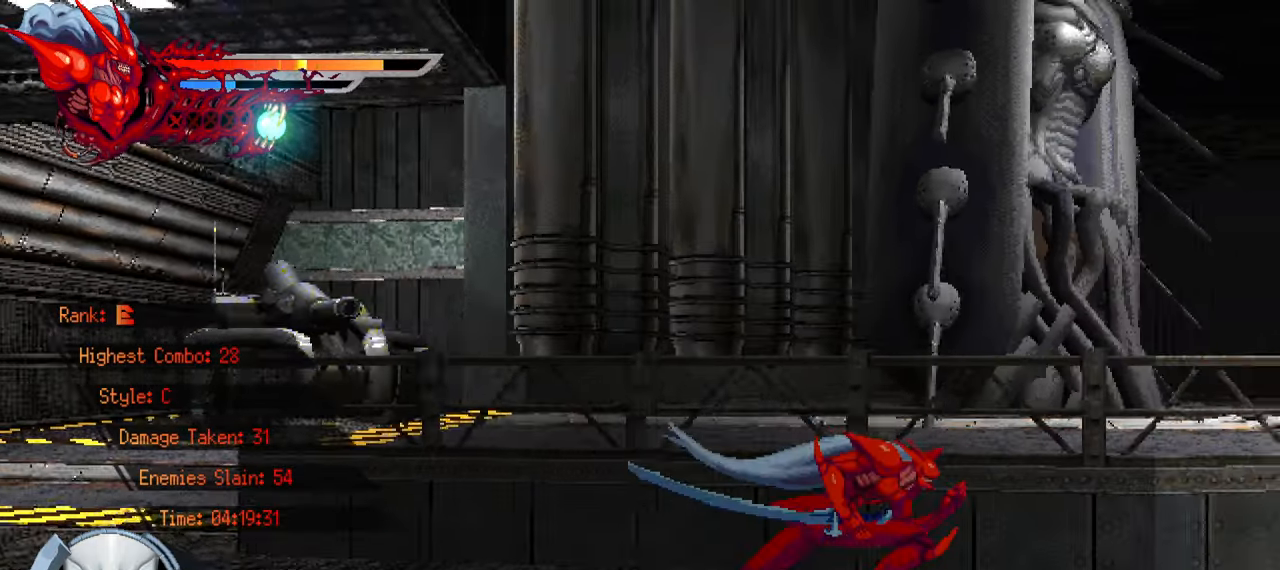
{"buttons": ["L2", "DPAD_RIGHT"], "left_stick": "center", "right_stick": "center", "events": []}
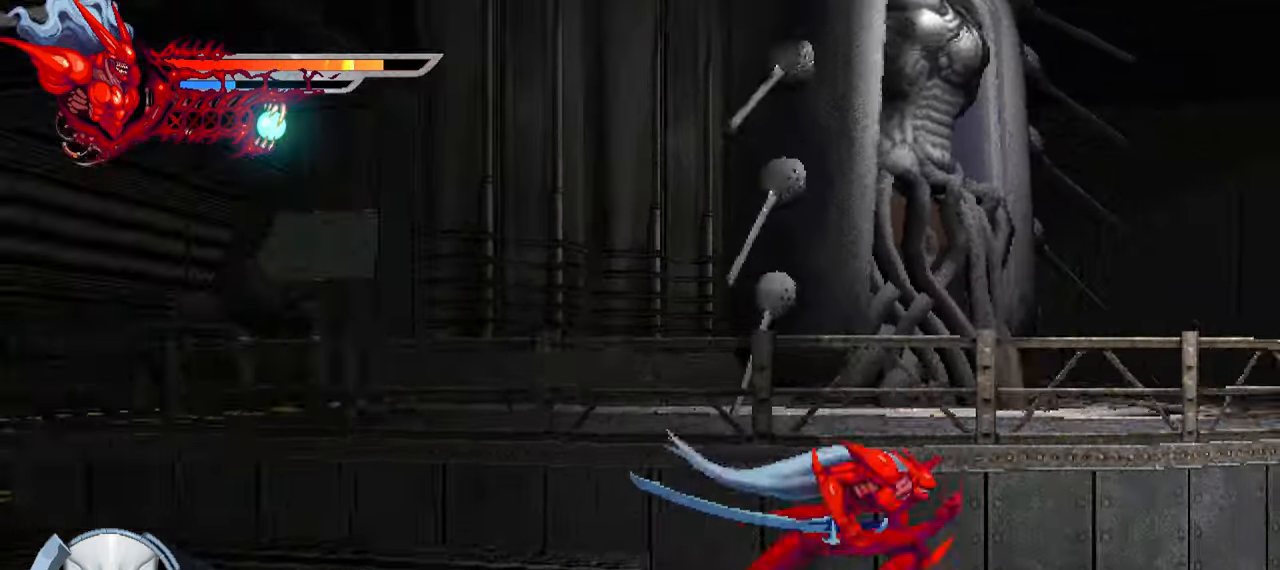
{"buttons": ["L2", "DPAD_RIGHT"], "left_stick": "center", "right_stick": "center", "events": []}
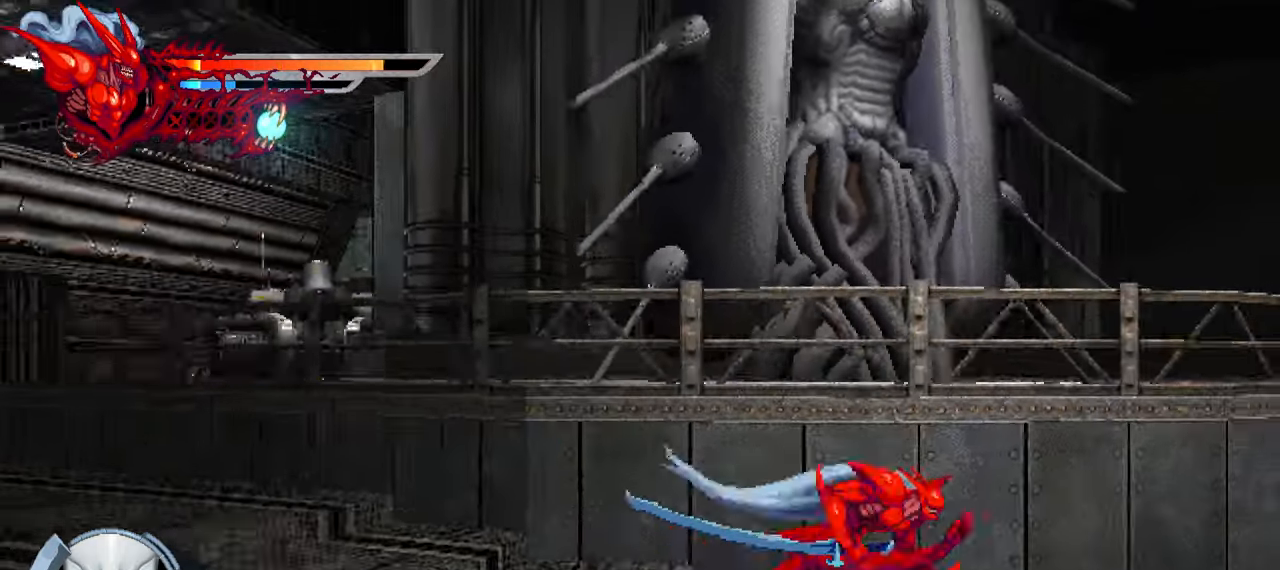
{"buttons": ["L2", "DPAD_RIGHT"], "left_stick": "center", "right_stick": "center", "events": []}
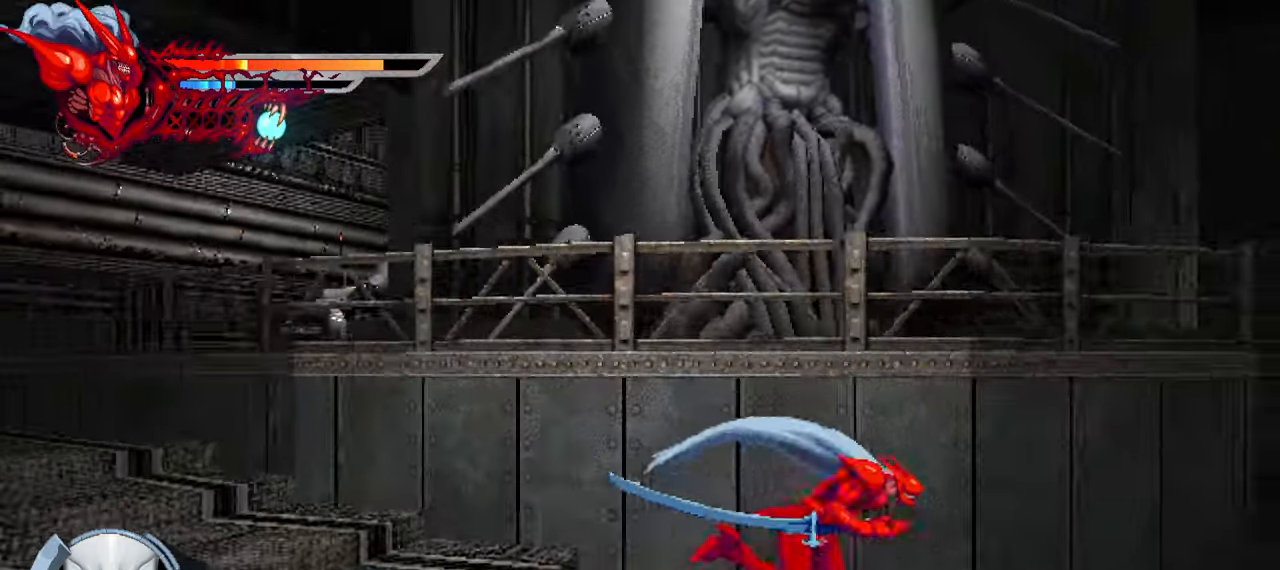
{"buttons": ["L2", "DPAD_RIGHT"], "left_stick": "center", "right_stick": "center", "events": []}
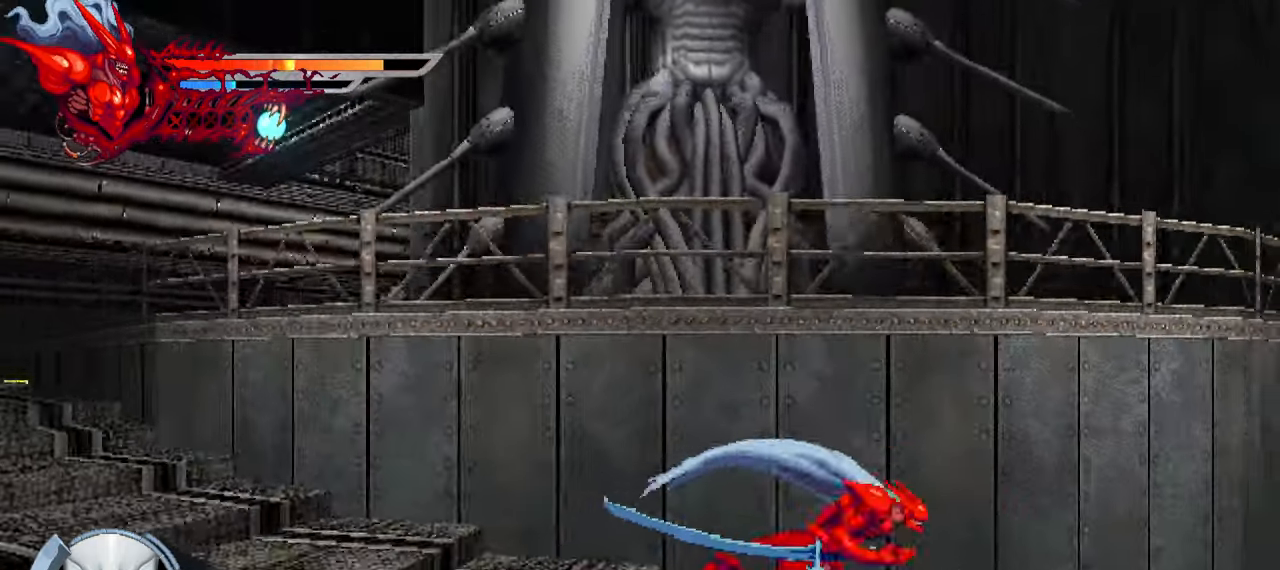
{"buttons": ["L2", "DPAD_RIGHT"], "left_stick": "center", "right_stick": "center", "events": []}
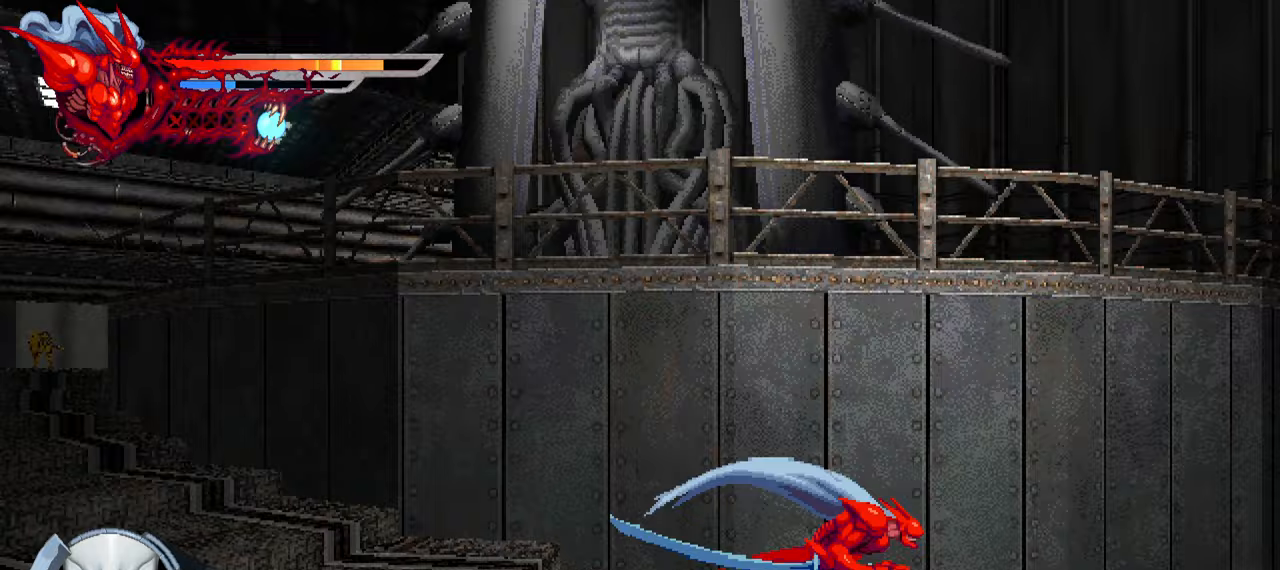
{"buttons": ["L2", "DPAD_RIGHT"], "left_stick": "center", "right_stick": "center", "events": []}
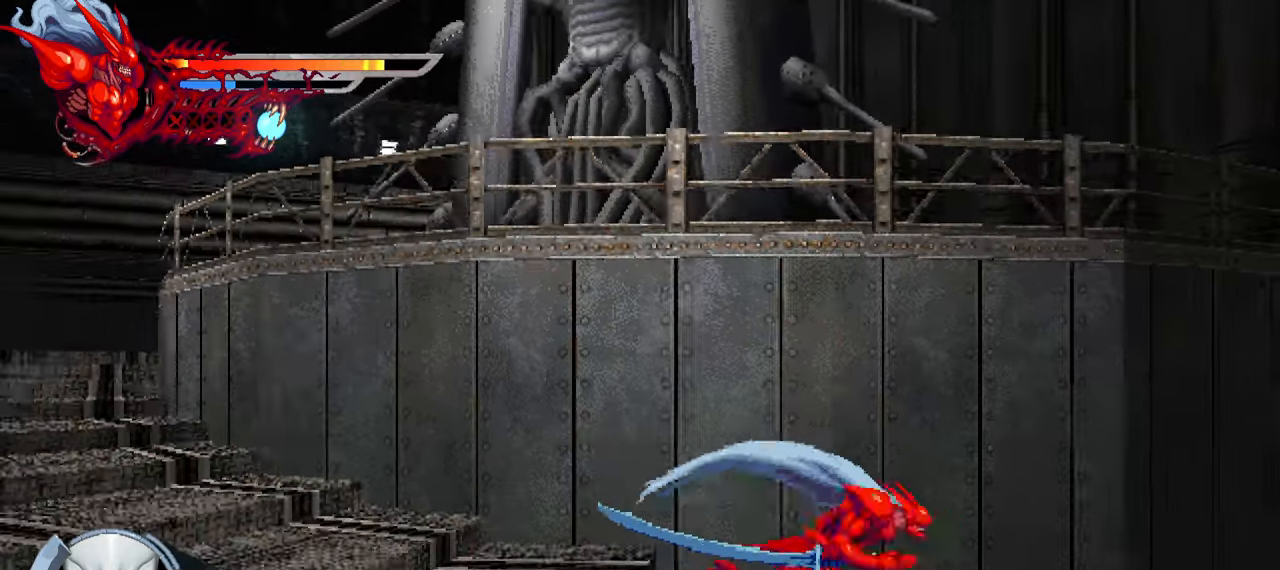
{"buttons": ["L2", "DPAD_RIGHT"], "left_stick": "center", "right_stick": "center", "events": []}
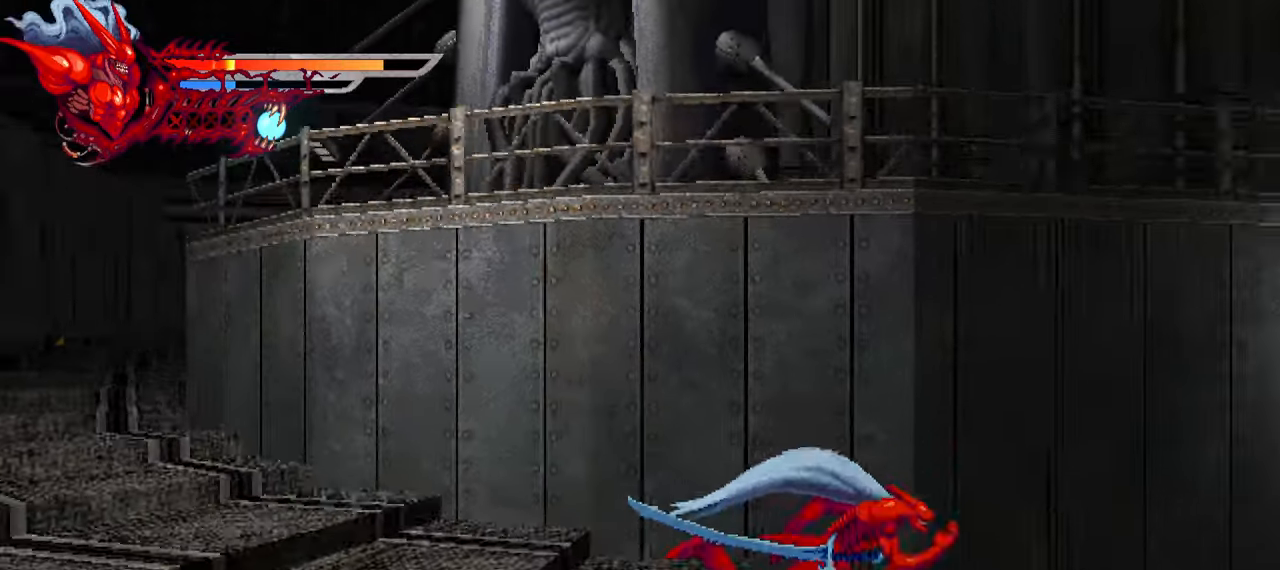
{"buttons": ["L2", "DPAD_RIGHT"], "left_stick": "center", "right_stick": "center", "events": []}
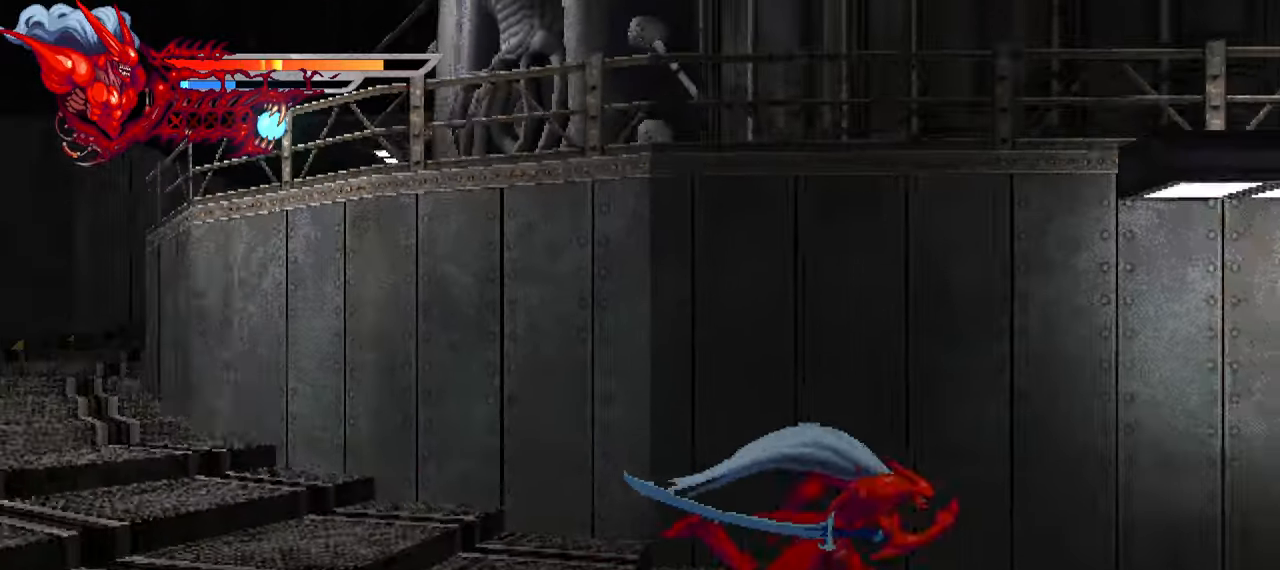
{"buttons": ["L2", "DPAD_RIGHT"], "left_stick": "center", "right_stick": "center", "events": [[167, "CROSS", "down"], [317, "CROSS", "up"]]}
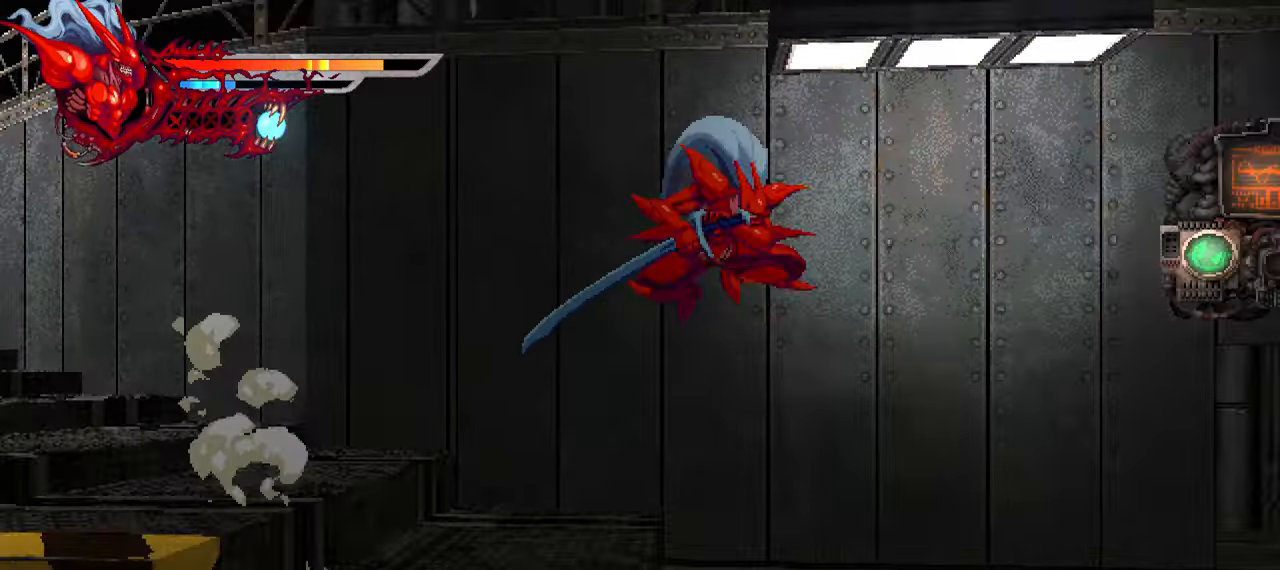
{"buttons": ["CROSS", "L2", "DPAD_RIGHT"], "left_stick": "center", "right_stick": "center", "events": [[400, "CROSS", "down"]]}
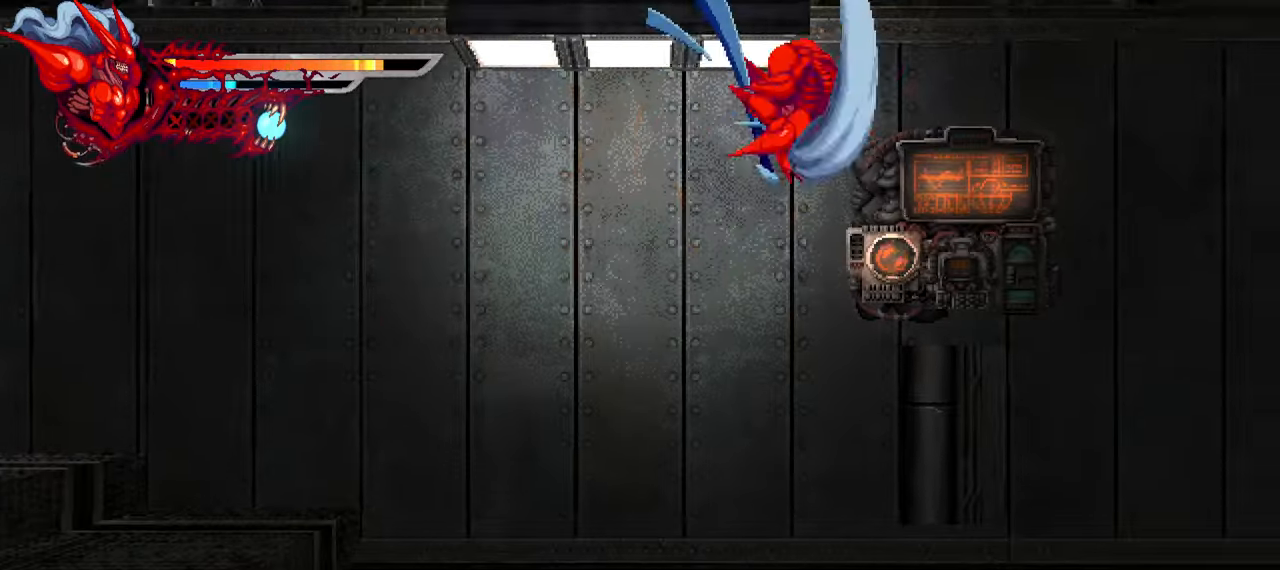
{"buttons": ["TRIANGLE", "L2", "DPAD_RIGHT"], "left_stick": "center", "right_stick": "center", "events": [[100, "CROSS", "up"], [500, "TRIANGLE", "down"]]}
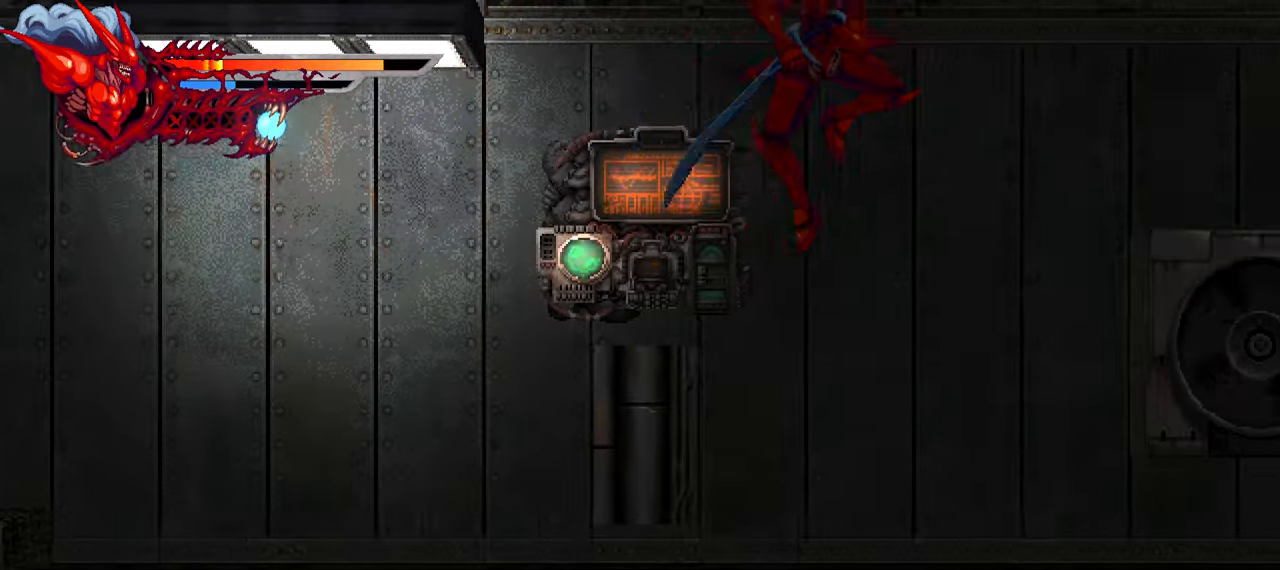
{"buttons": ["L2", "DPAD_RIGHT"], "left_stick": "center", "right_stick": "center", "events": [[183, "TRIANGLE", "up"]]}
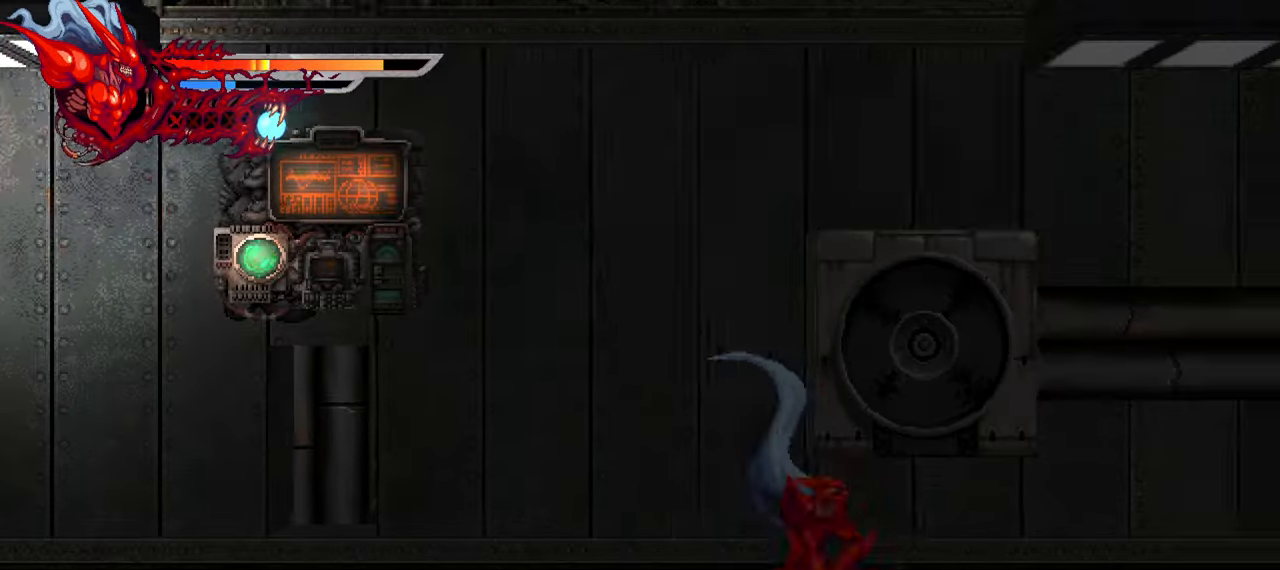
{"buttons": ["L2", "DPAD_RIGHT"], "left_stick": "center", "right_stick": "center", "events": []}
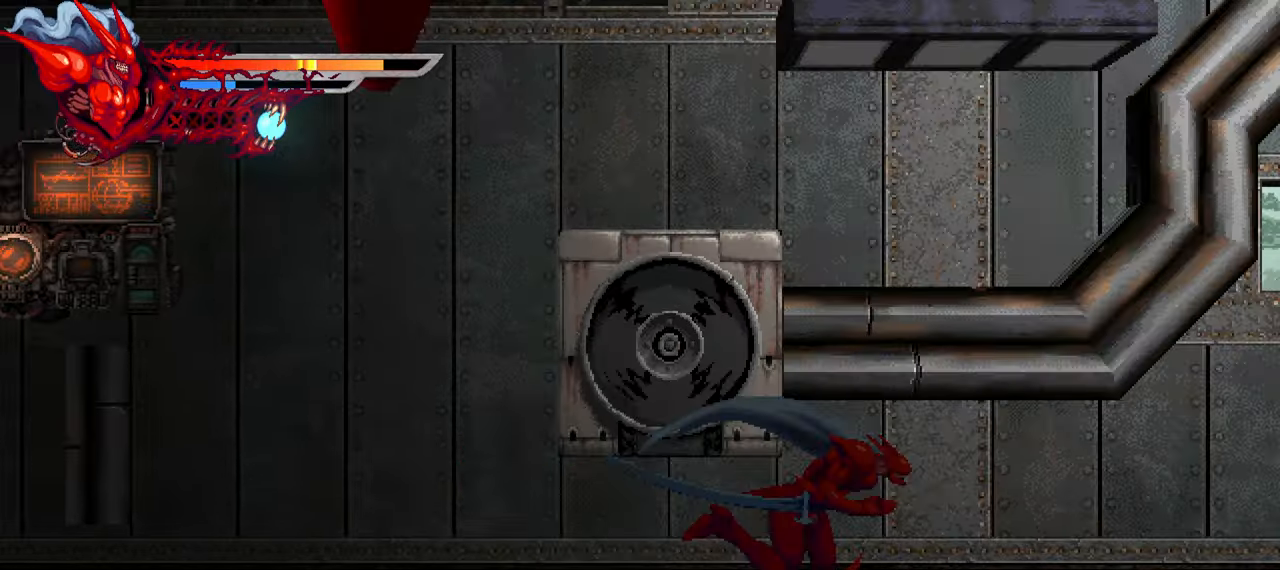
{"buttons": ["L2", "DPAD_RIGHT"], "left_stick": "center", "right_stick": "center", "events": [[67, "CROSS", "down"], [284, "CROSS", "up"]]}
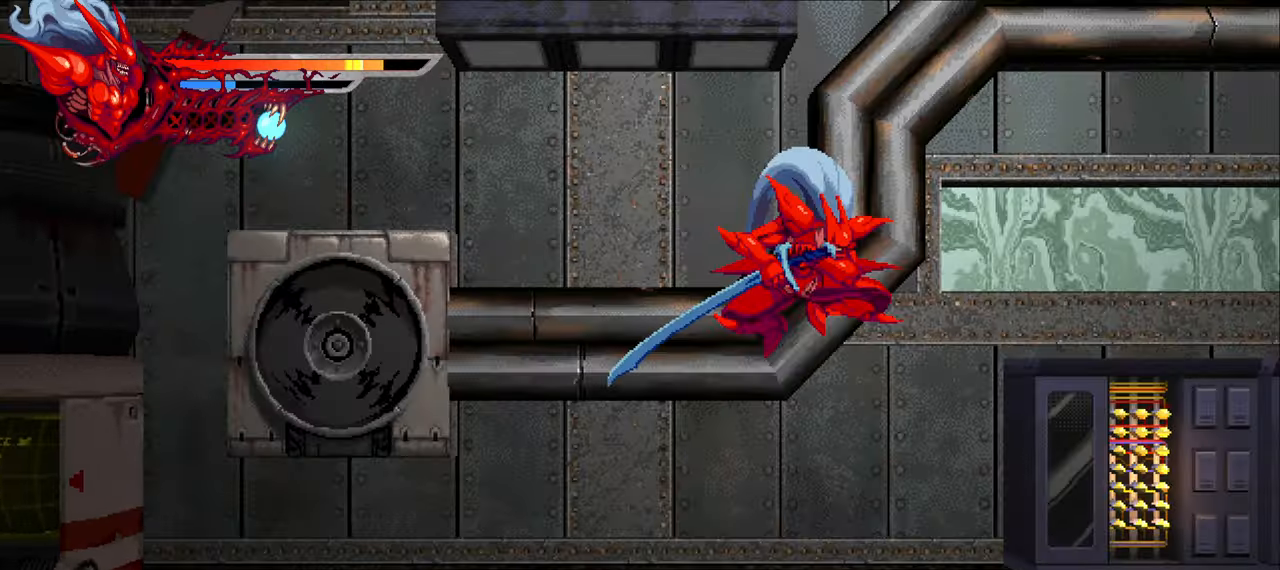
{"buttons": ["L2"], "left_stick": "center", "right_stick": "center", "events": [[234, "DPAD_RIGHT", "up"]]}
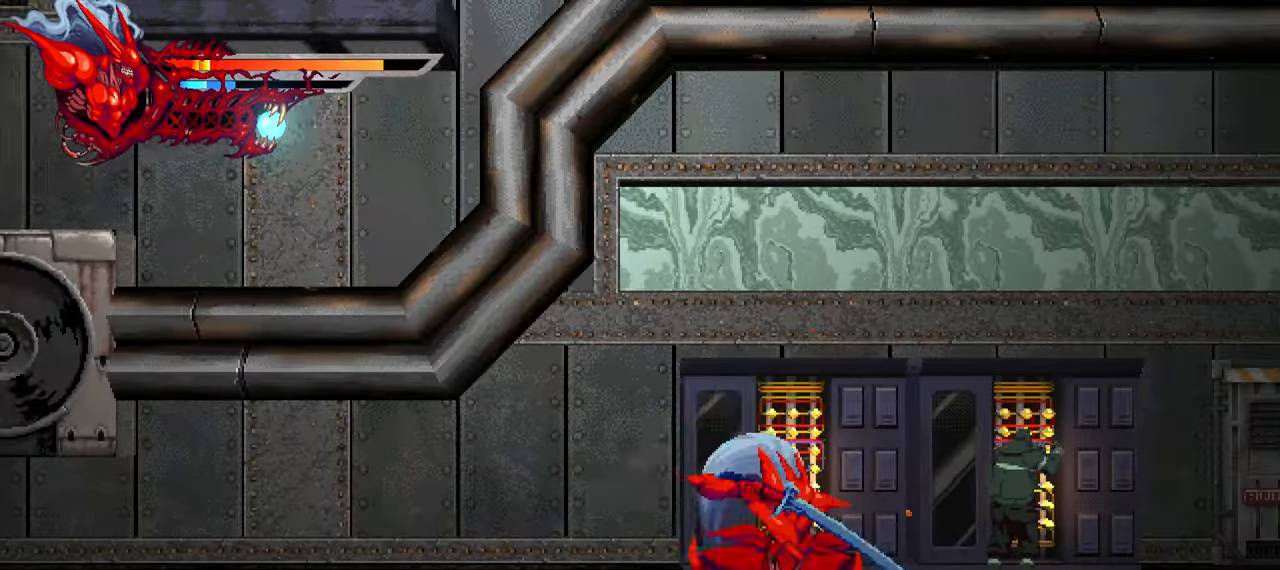
{"buttons": ["L2", "DPAD_LEFT"], "left_stick": "center", "right_stick": "center", "events": [[34, "DPAD_LEFT", "down"], [300, "CROSS", "down"], [467, "CROSS", "up"]]}
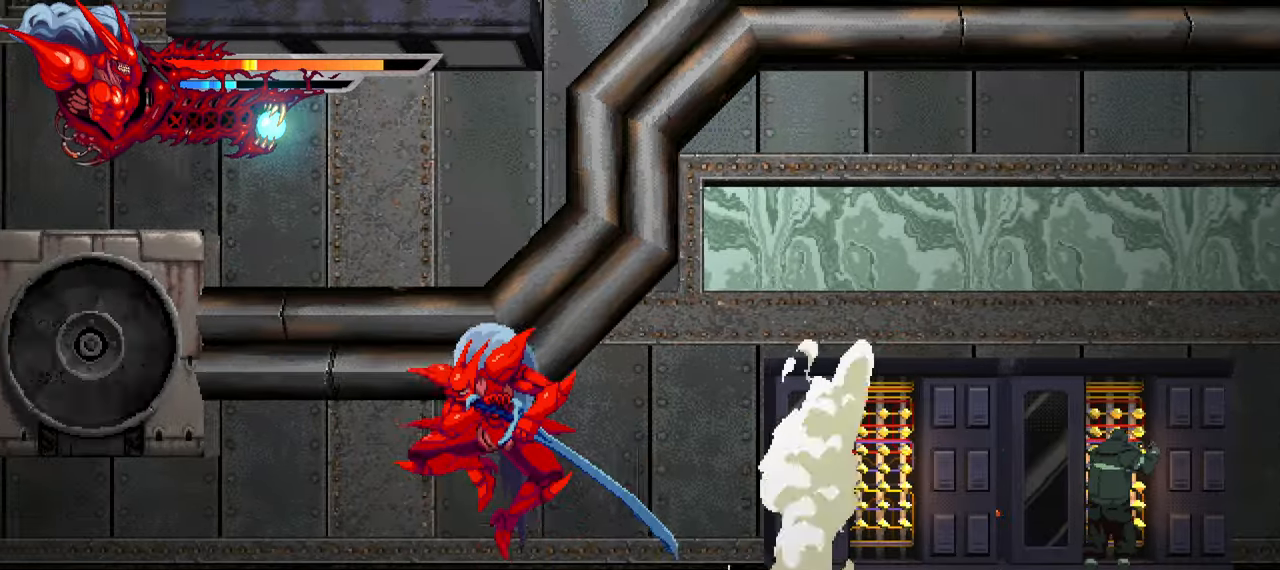
{"buttons": ["L2", "DPAD_LEFT"], "left_stick": "center", "right_stick": "center", "events": [[67, "CROSS", "down"], [184, "CROSS", "up"]]}
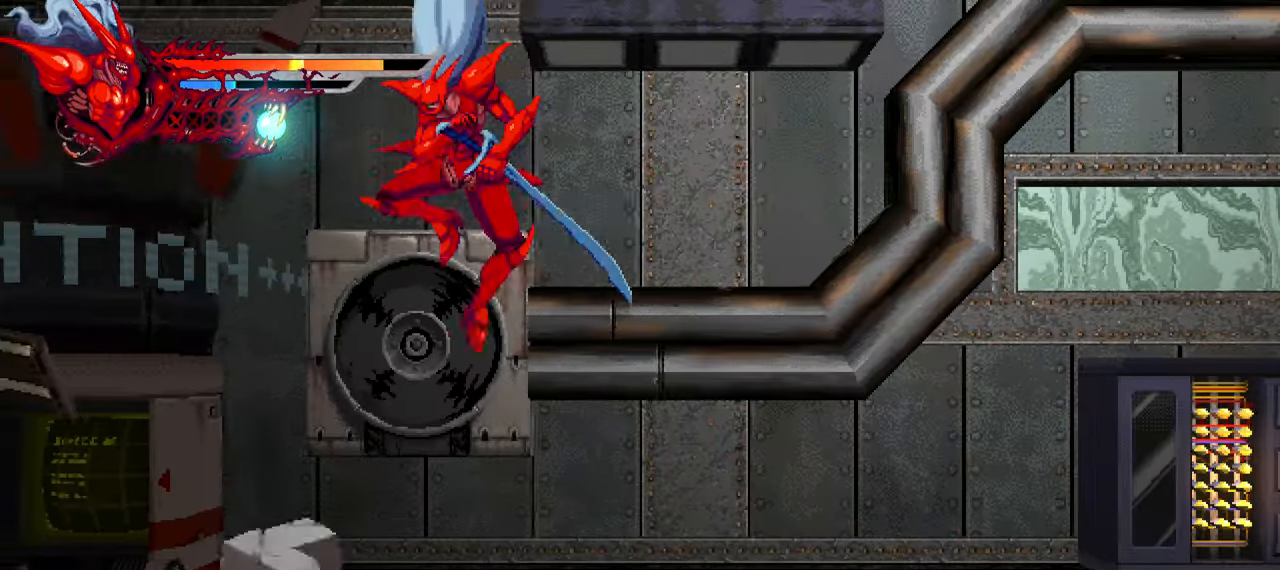
{"buttons": ["CIRCLE"], "left_stick": "center", "right_stick": "center", "events": [[450, "CIRCLE", "down"], [450, "L2", "up"], [484, "DPAD_LEFT", "up"]]}
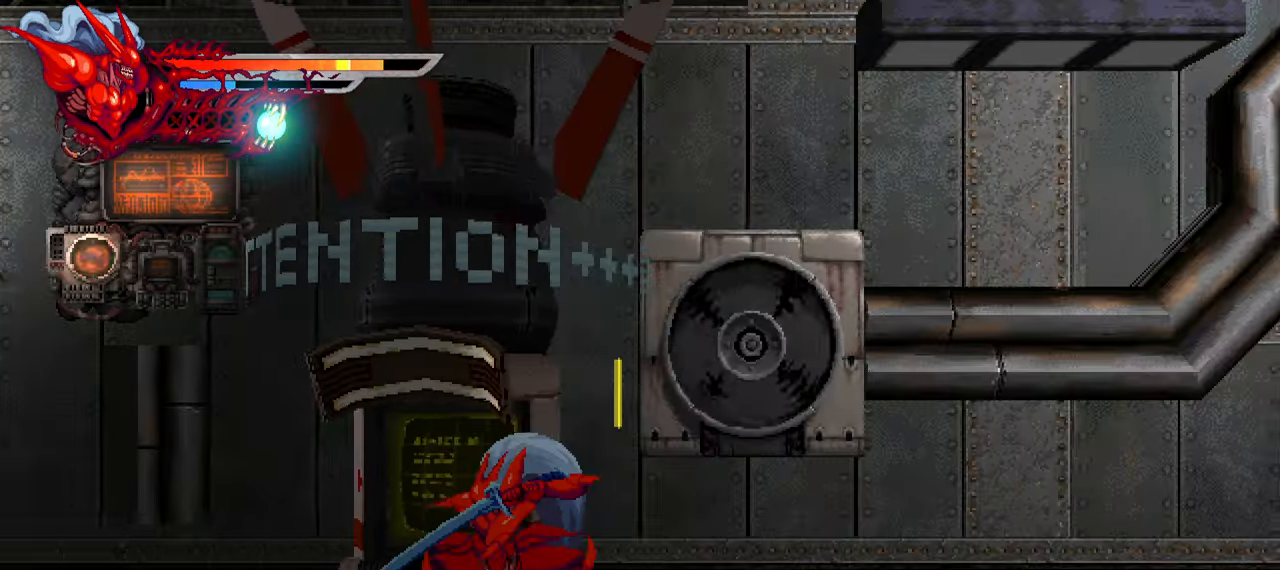
{"buttons": ["CIRCLE"], "left_stick": "center", "right_stick": "center", "events": [[100, "CIRCLE", "up"], [417, "CIRCLE", "down"]]}
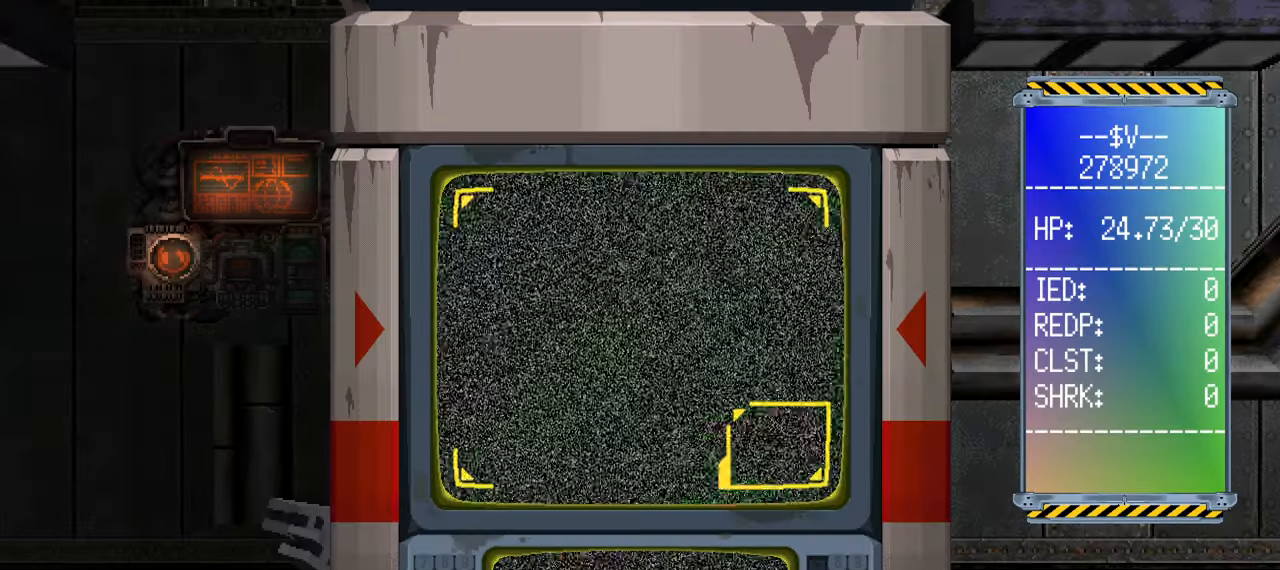
{"buttons": ["DPAD_DOWN"], "left_stick": "center", "right_stick": "center", "events": [[67, "CIRCLE", "up"], [484, "DPAD_DOWN", "down"]]}
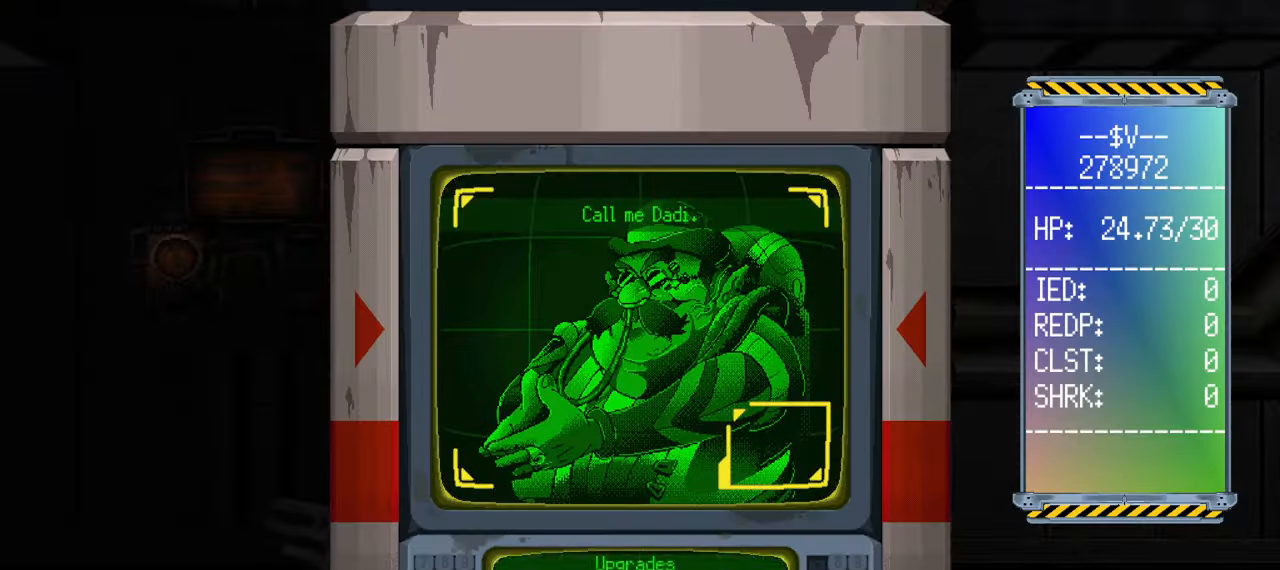
{"buttons": [], "left_stick": "center", "right_stick": "center", "events": [[67, "DPAD_DOWN", "up"], [100, "CROSS", "down"], [200, "CROSS", "up"], [267, "CROSS", "down"], [334, "CROSS", "up"]]}
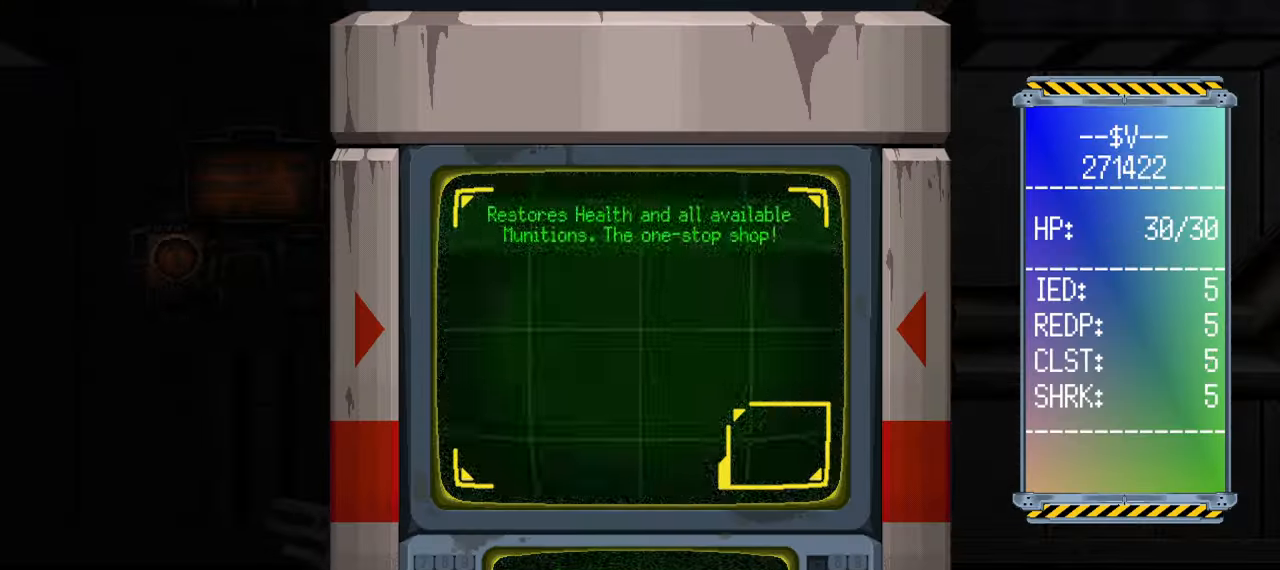
{"buttons": ["L2", "DPAD_RIGHT"], "left_stick": "center", "right_stick": "center", "events": [[67, "CIRCLE", "down"], [167, "CIRCLE", "up"], [200, "CIRCLE", "down"], [300, "CIRCLE", "up"], [350, "DPAD_RIGHT", "down"], [466, "L2", "down"]]}